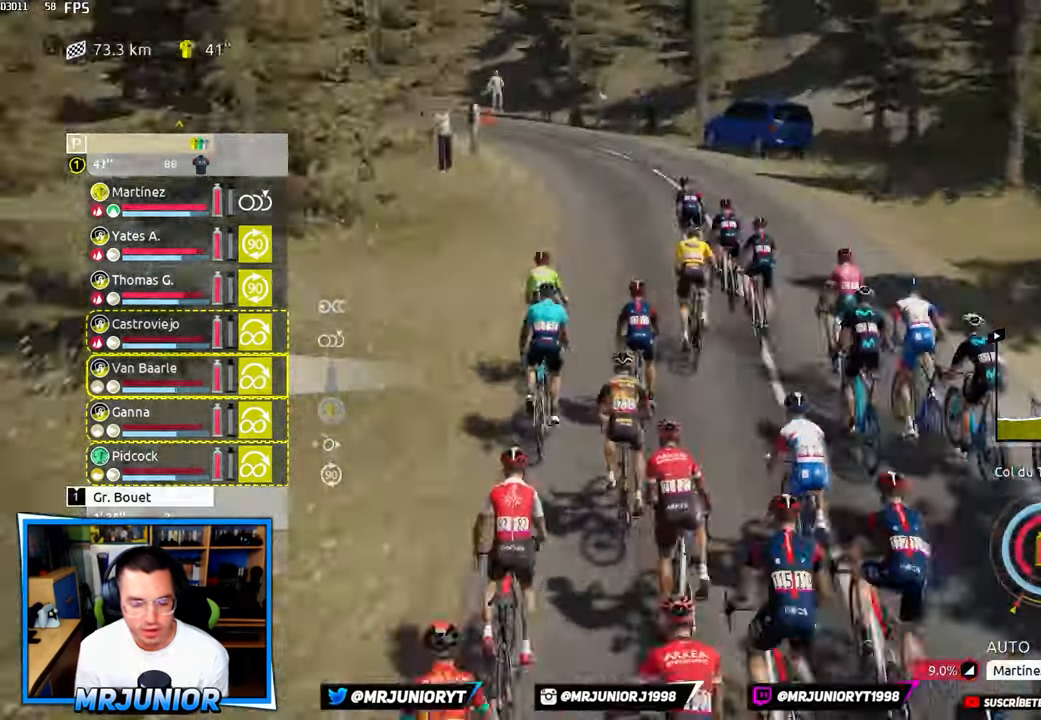
Gameplay with a controller (Xbox layout); each line is a JSON object with the inputs held at the frame after it (dt_ms = milliseconds from this image to that frame). "events" lists button and stick changes between this image and that frame as [ms after this image, input, new state], when the widget could be followed in between.
{"dt_ms": 500, "buttons": ["L2"], "left_stick": "center", "right_stick": "center"}
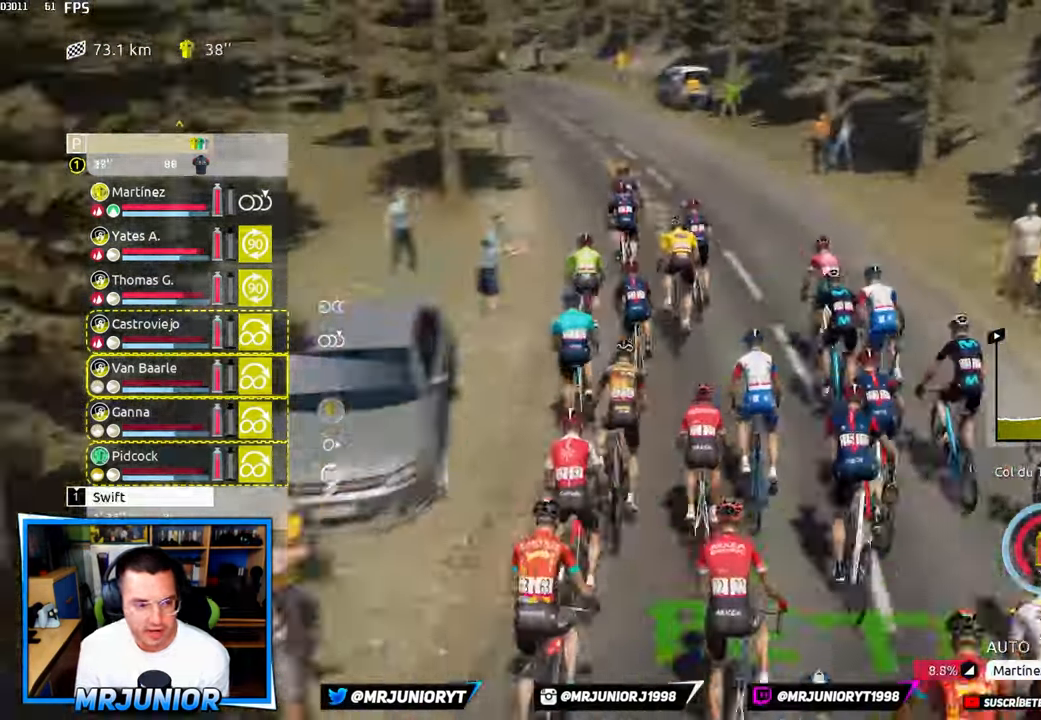
{"dt_ms": 500, "buttons": ["L2"], "left_stick": "center", "right_stick": "center", "events": []}
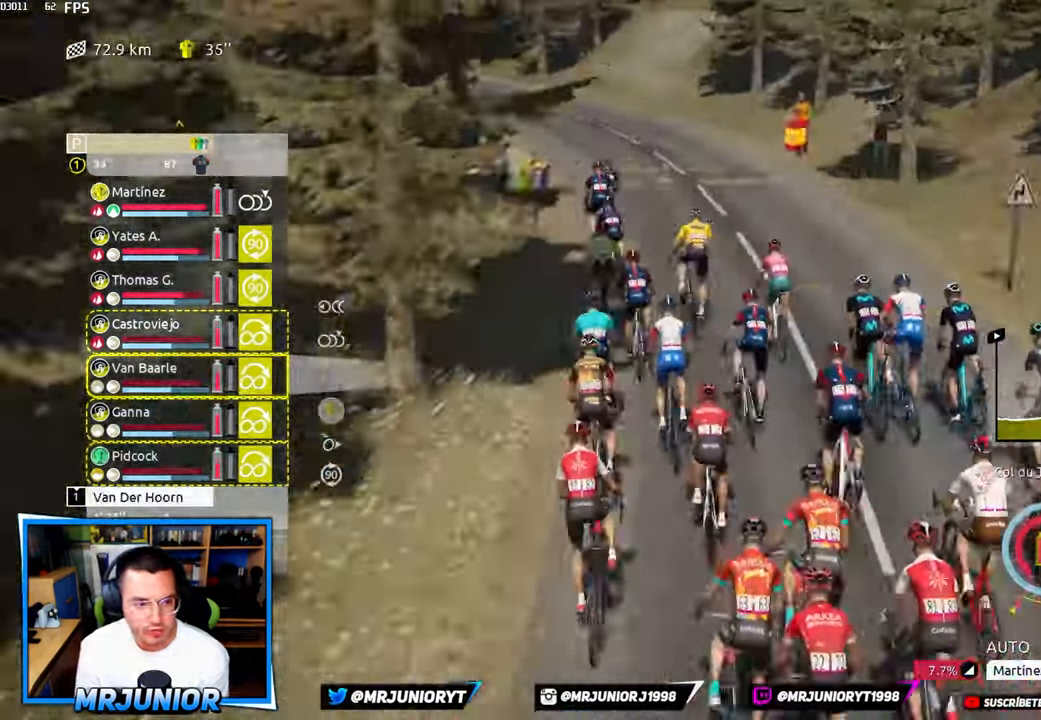
{"dt_ms": 500, "buttons": ["L2"], "left_stick": "center", "right_stick": "center", "events": []}
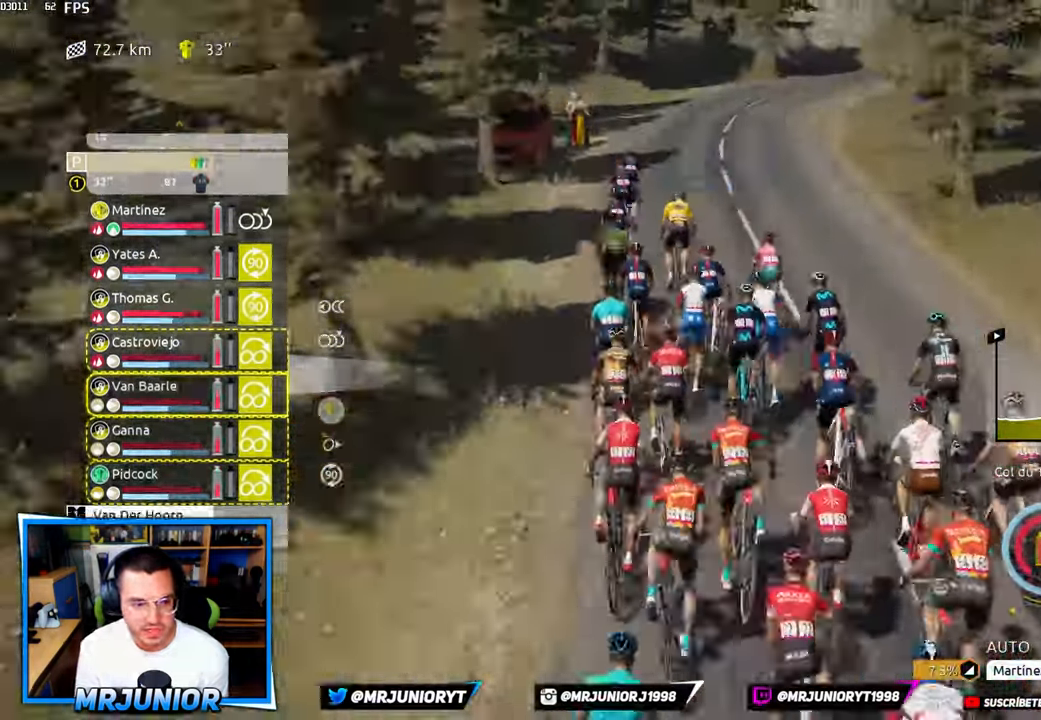
{"dt_ms": 1000, "buttons": ["L2"], "left_stick": "center", "right_stick": "center"}
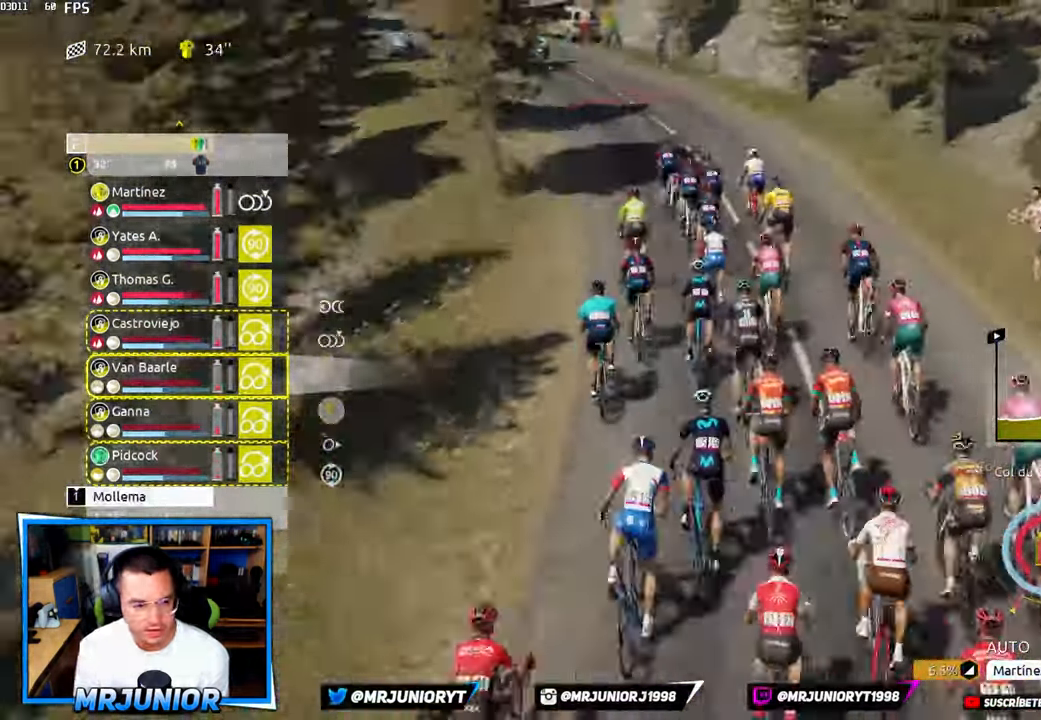
{"dt_ms": 500, "buttons": ["L2"], "left_stick": "center", "right_stick": "center", "events": []}
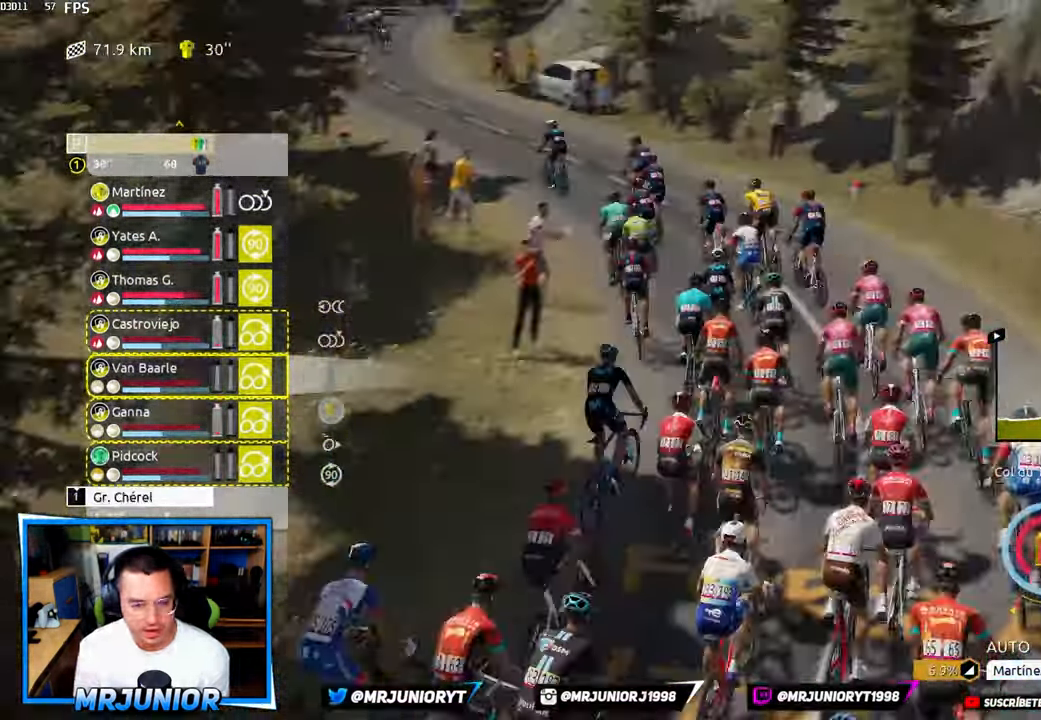
{"dt_ms": 500, "buttons": ["L2"], "left_stick": "center", "right_stick": "center"}
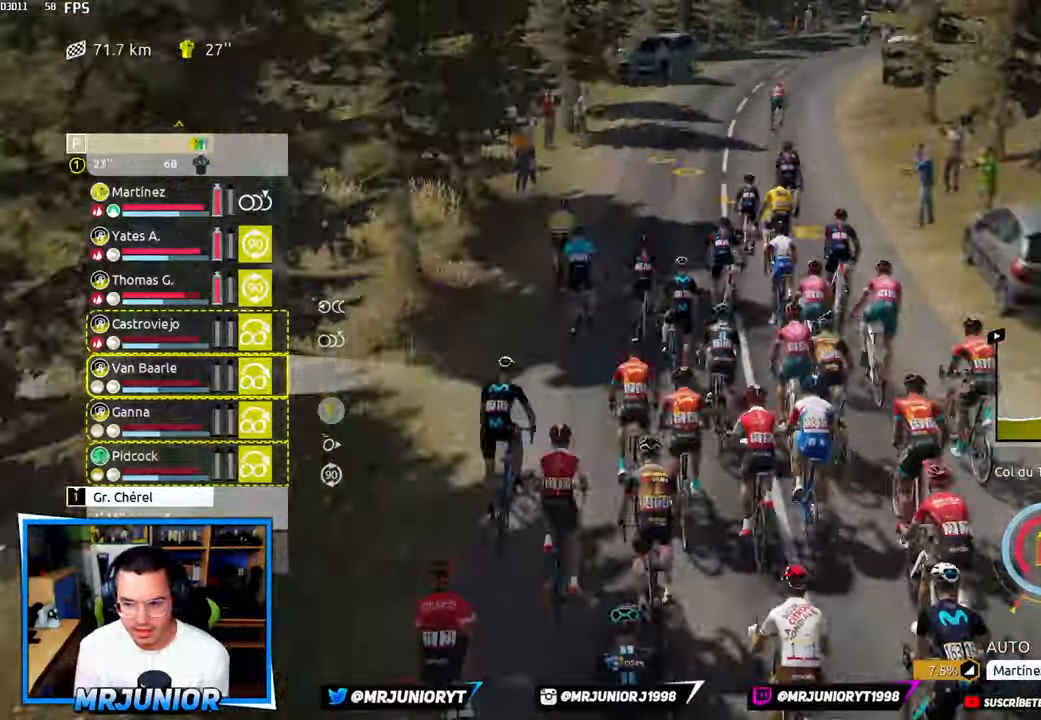
{"dt_ms": 500, "buttons": ["L2"], "left_stick": "center", "right_stick": "center", "events": []}
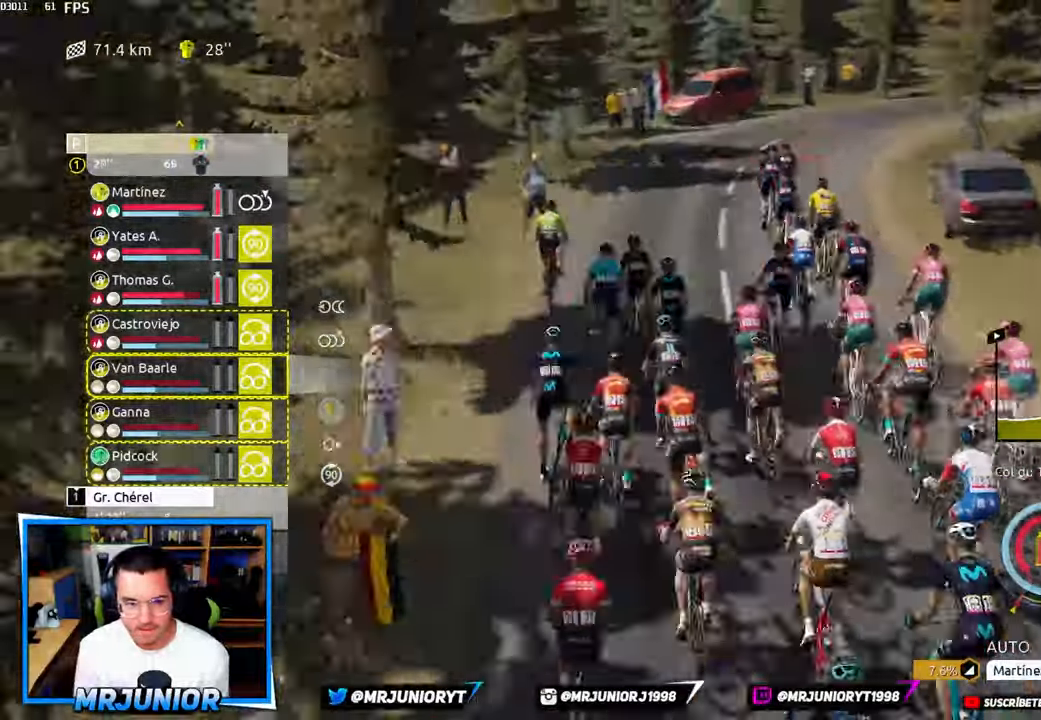
{"dt_ms": 500, "buttons": ["L2"], "left_stick": "center", "right_stick": "center"}
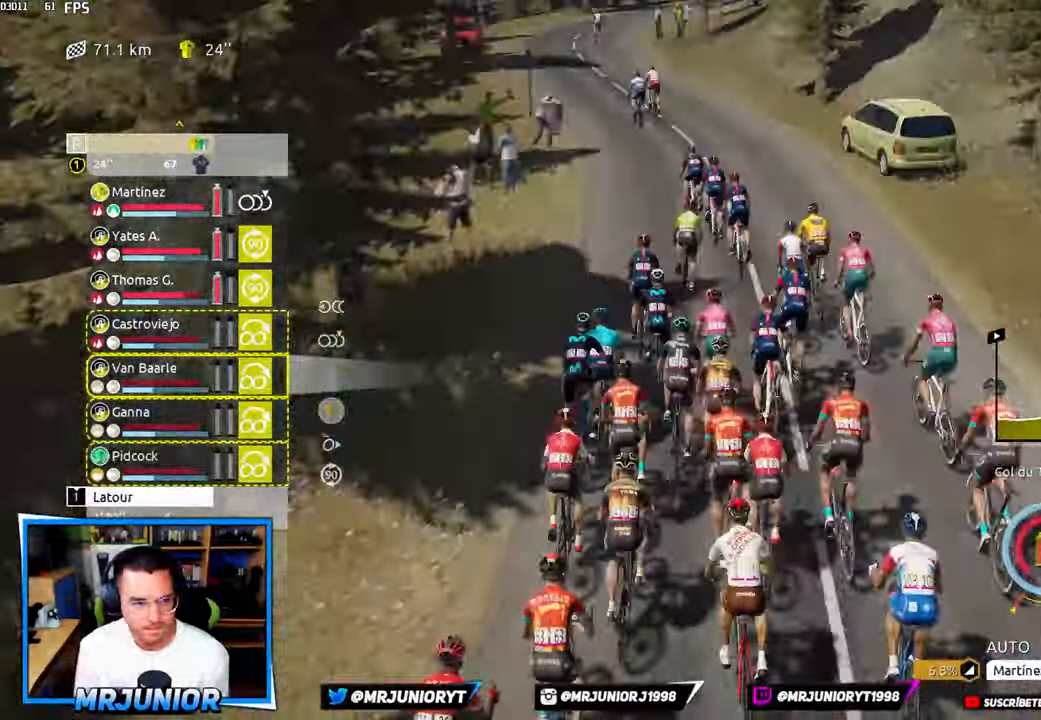
{"dt_ms": 500, "buttons": ["L2"], "left_stick": "center", "right_stick": "center", "events": []}
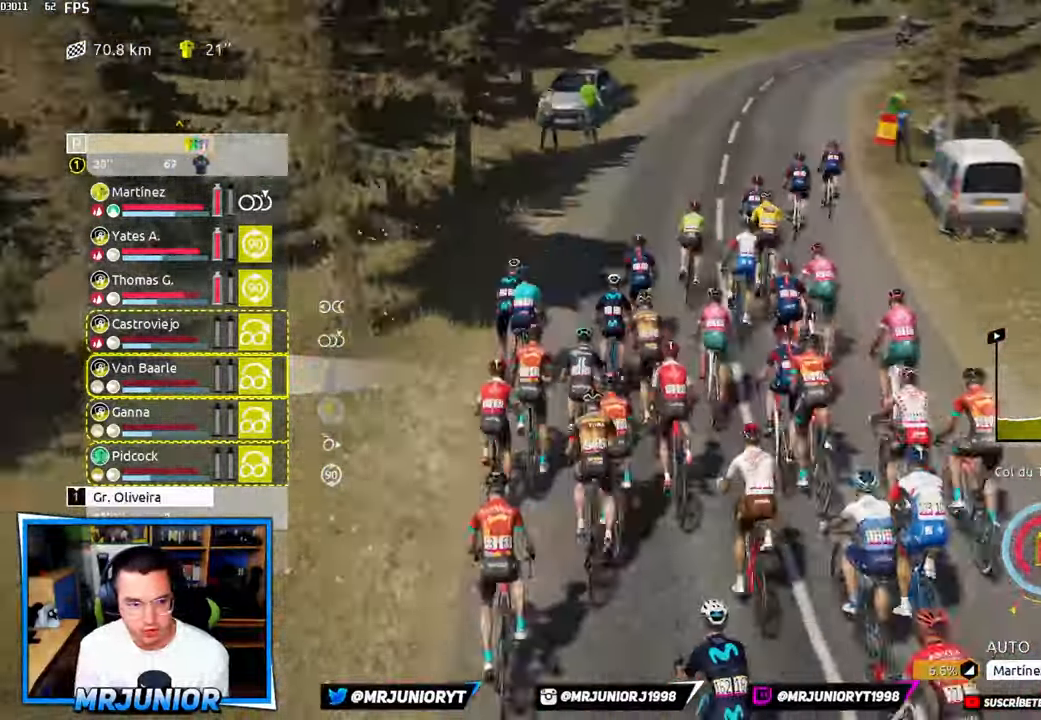
{"dt_ms": 500, "buttons": ["L2"], "left_stick": "center", "right_stick": "center", "events": []}
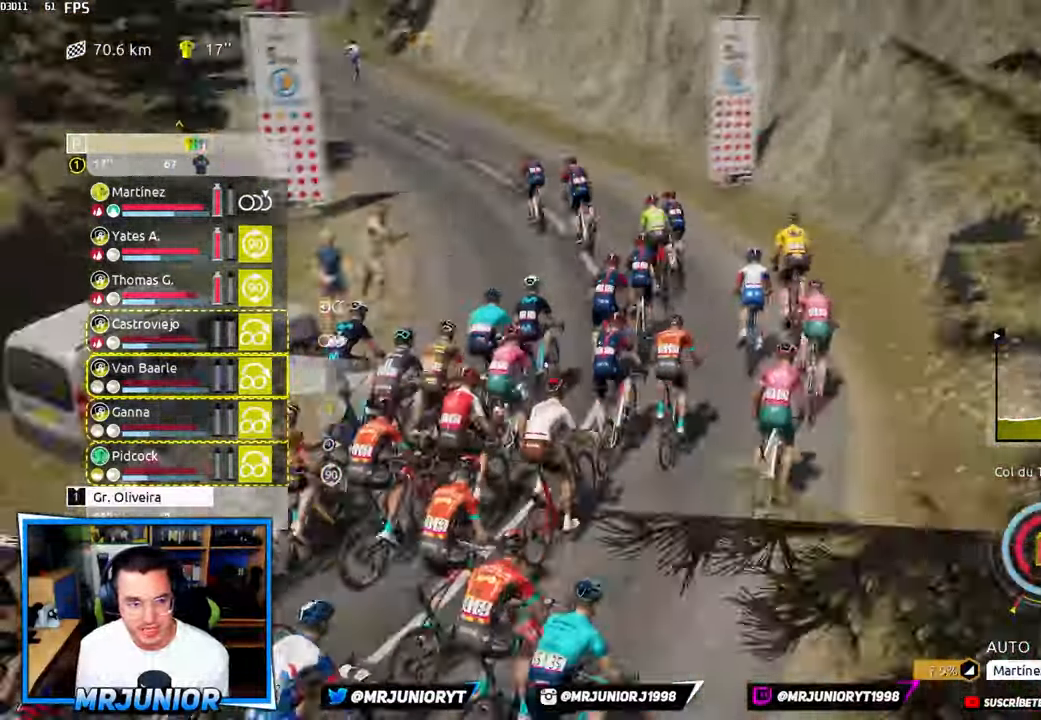
{"dt_ms": 500, "buttons": ["L2"], "left_stick": "center", "right_stick": "center", "events": []}
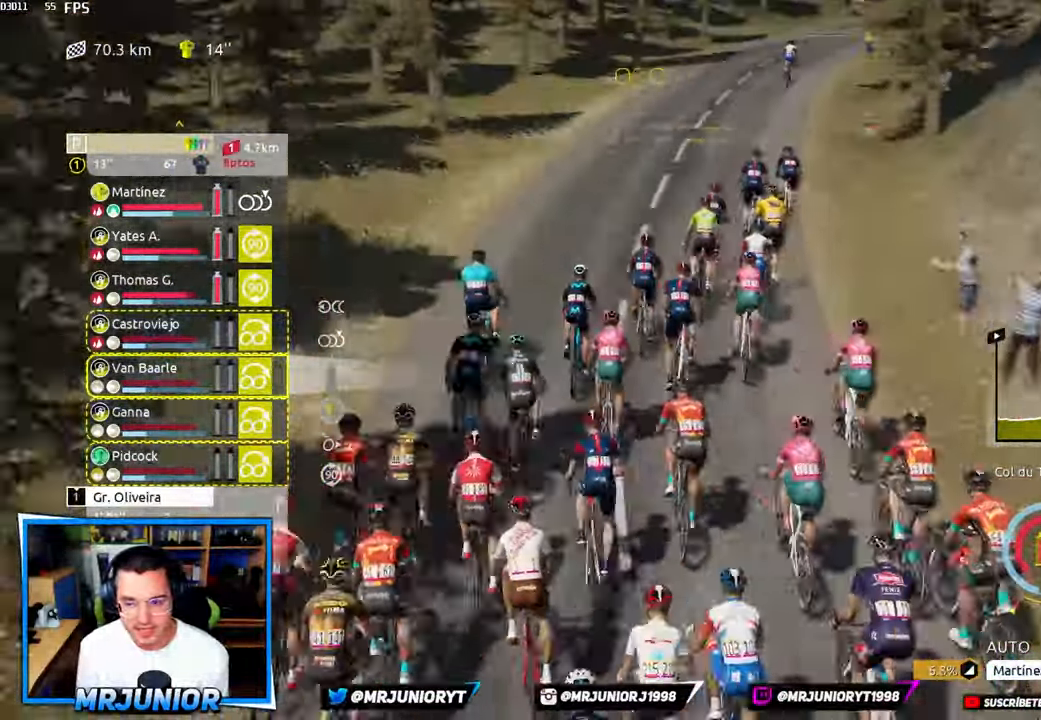
{"dt_ms": 500, "buttons": ["L2"], "left_stick": "center", "right_stick": "center", "events": []}
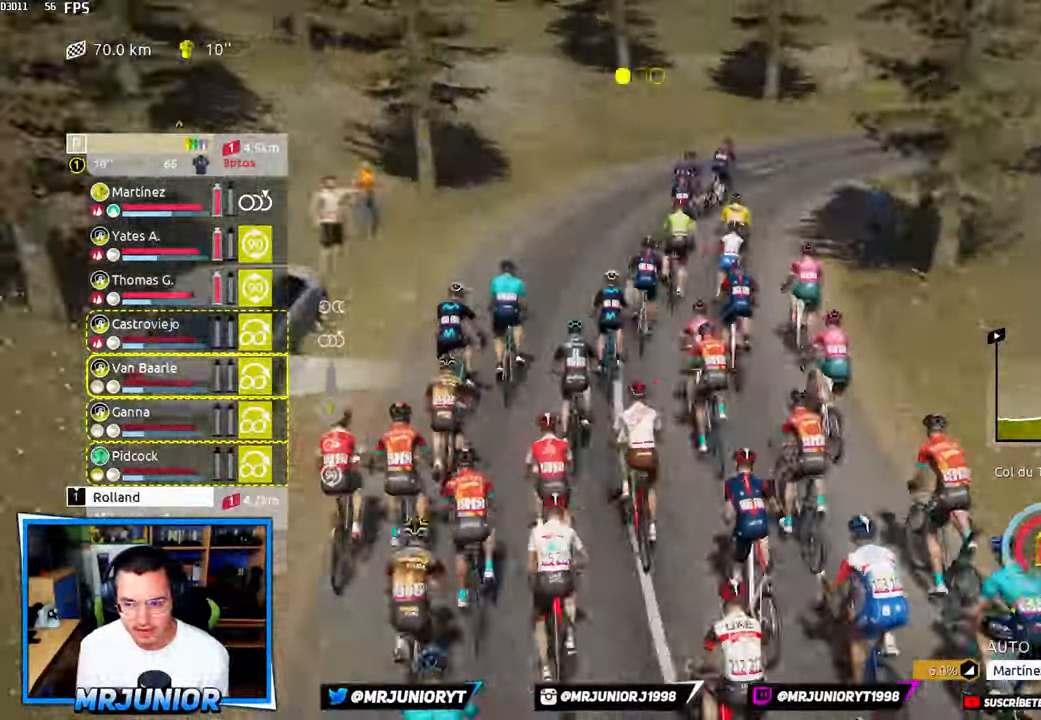
{"dt_ms": 500, "buttons": ["L2"], "left_stick": "center", "right_stick": "center"}
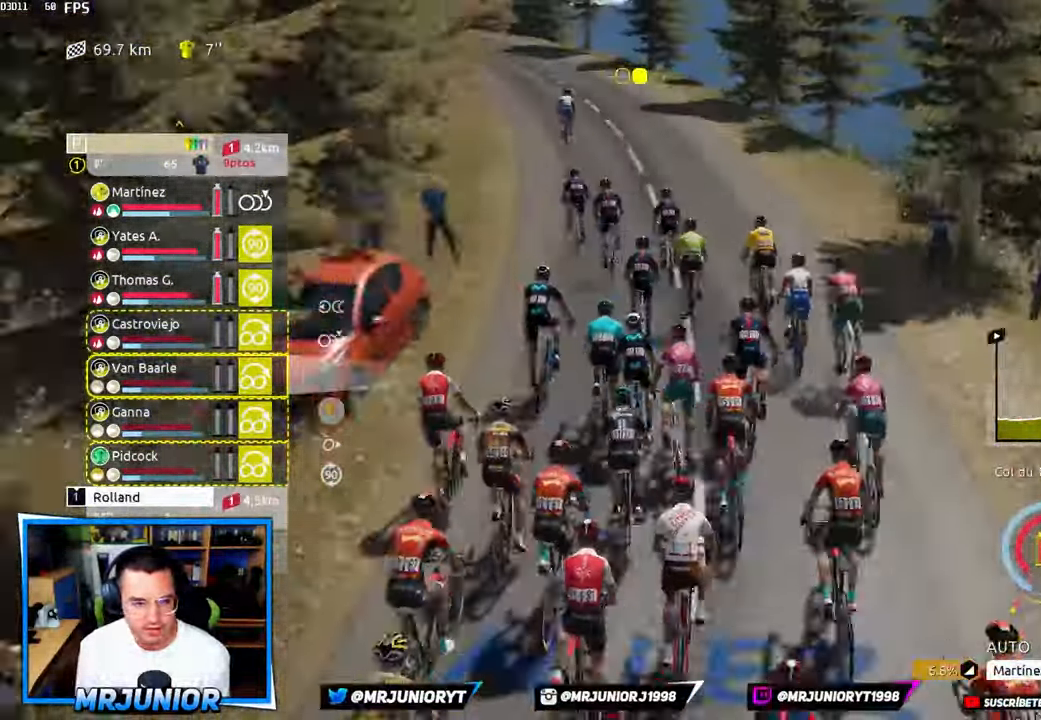
{"dt_ms": 500, "buttons": ["L2"], "left_stick": "center", "right_stick": "center", "events": []}
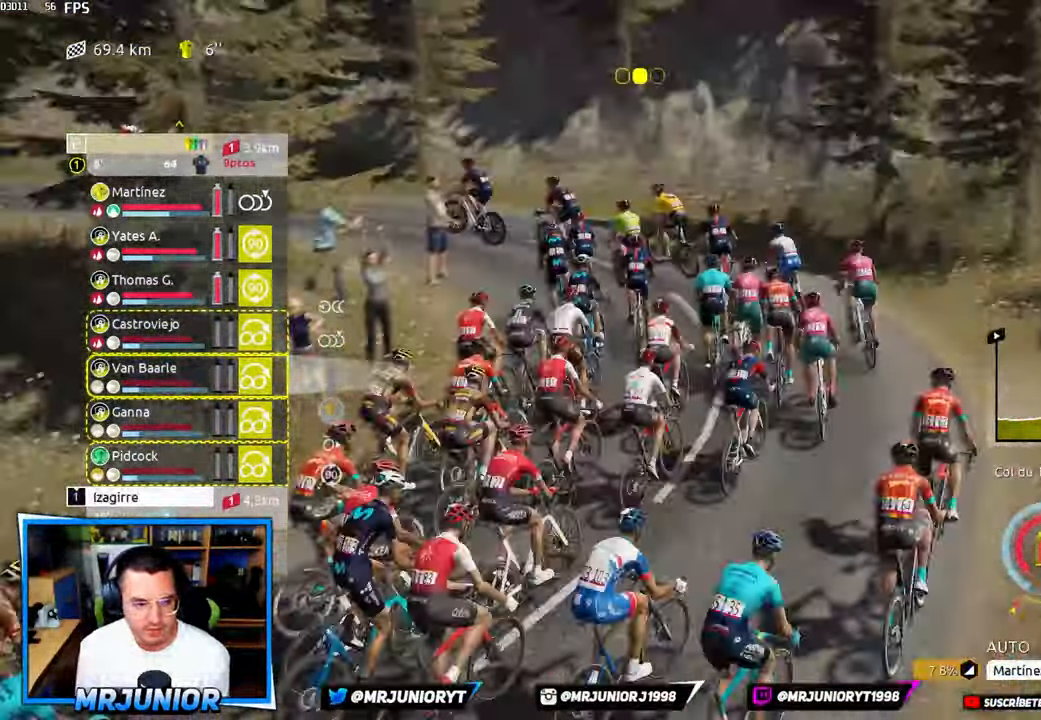
{"dt_ms": 500, "buttons": ["L2"], "left_stick": "center", "right_stick": "center", "events": []}
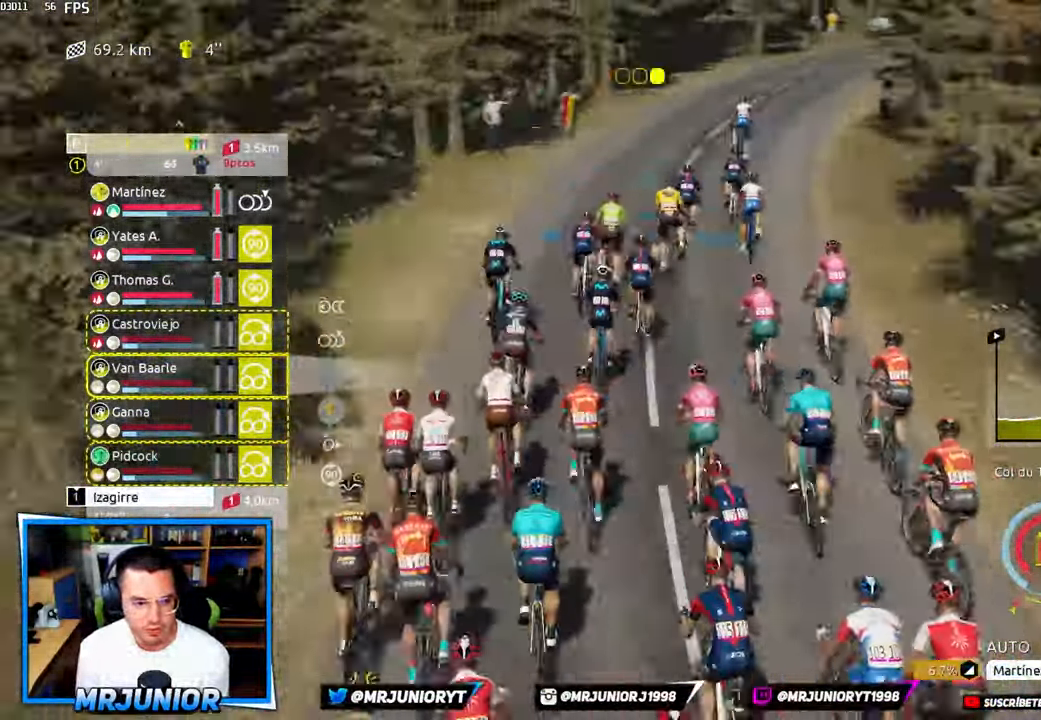
{"dt_ms": 500, "buttons": ["L2"], "left_stick": "center", "right_stick": "center"}
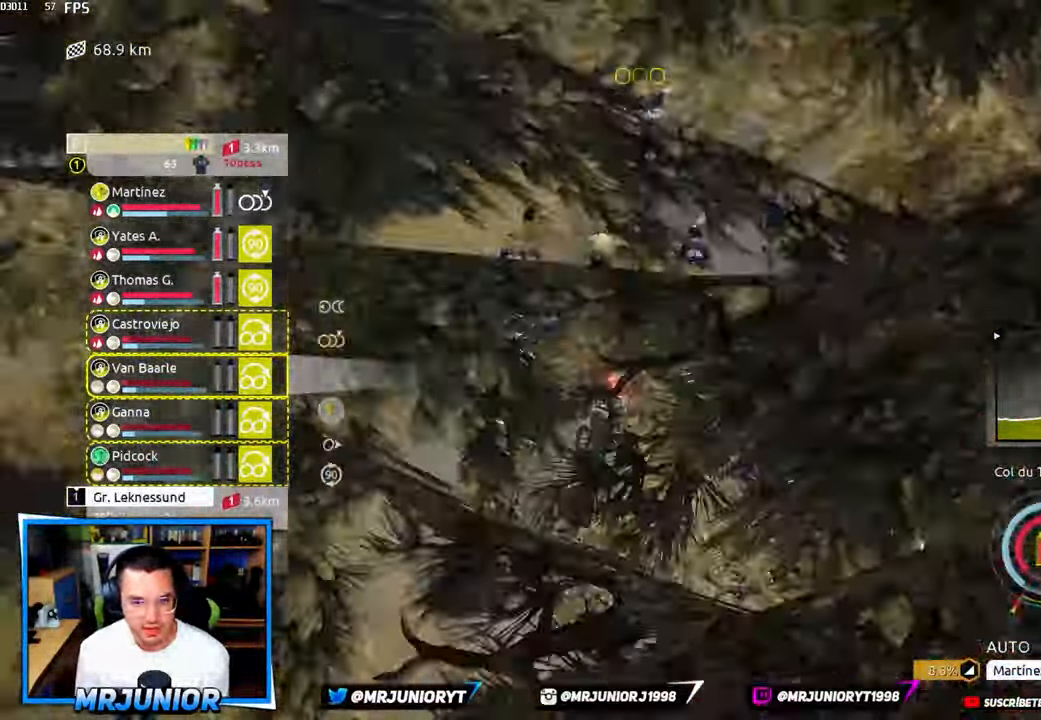
{"dt_ms": 500, "buttons": ["L2"], "left_stick": "center", "right_stick": "center", "events": []}
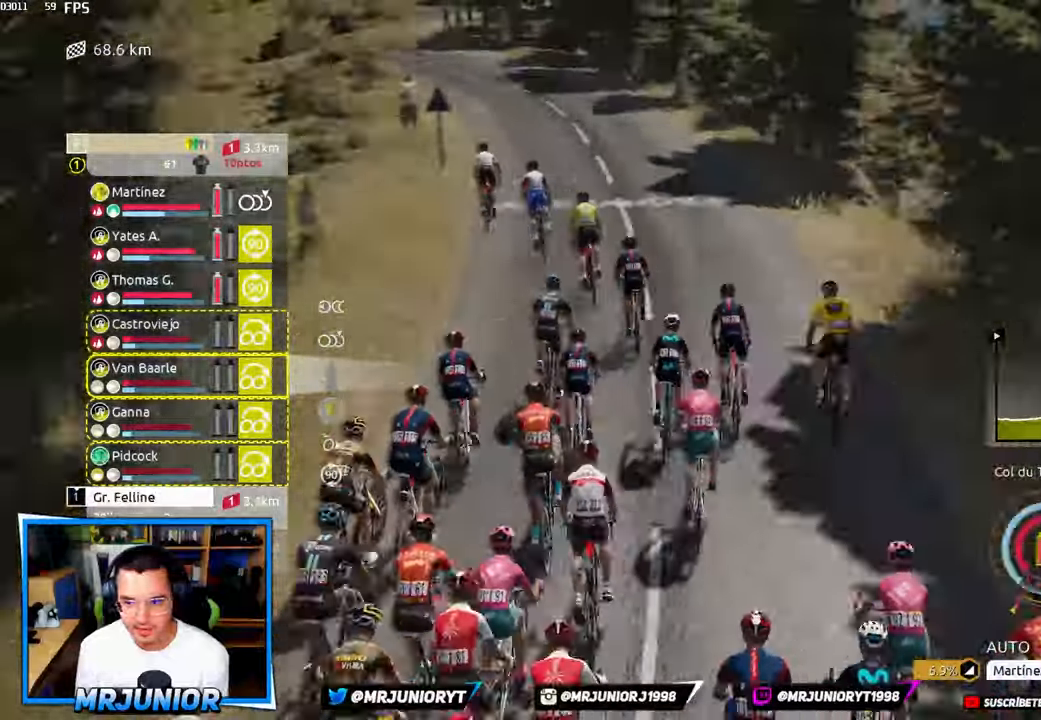
{"dt_ms": 1000, "buttons": ["L2"], "left_stick": "center", "right_stick": "center"}
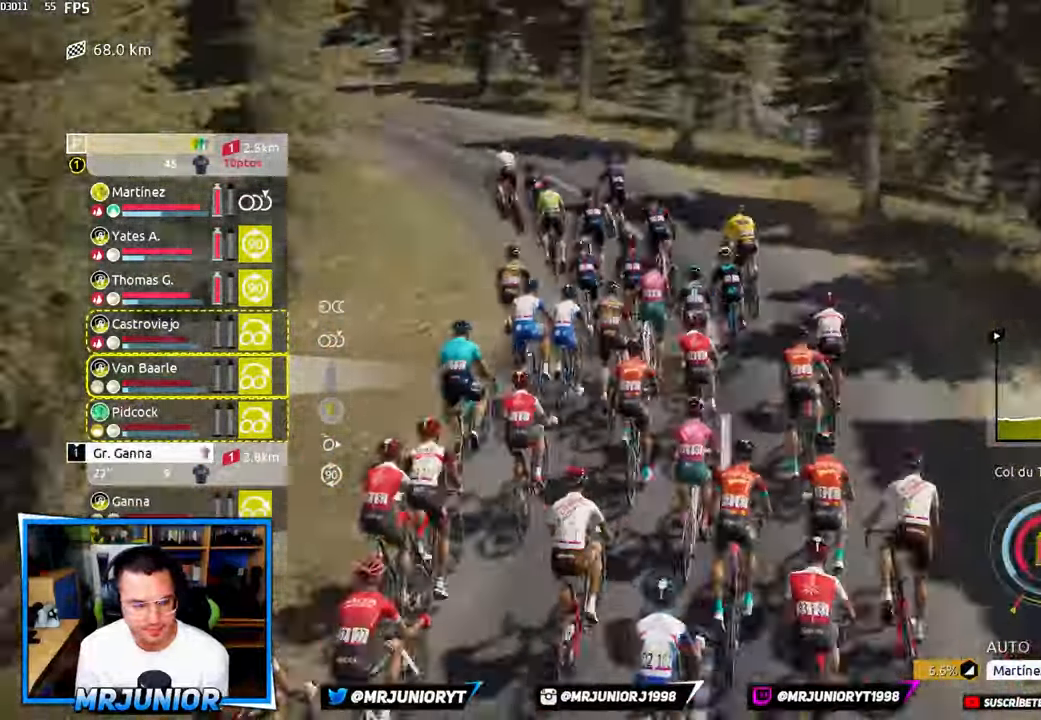
{"dt_ms": 500, "buttons": ["L2"], "left_stick": "center", "right_stick": "center"}
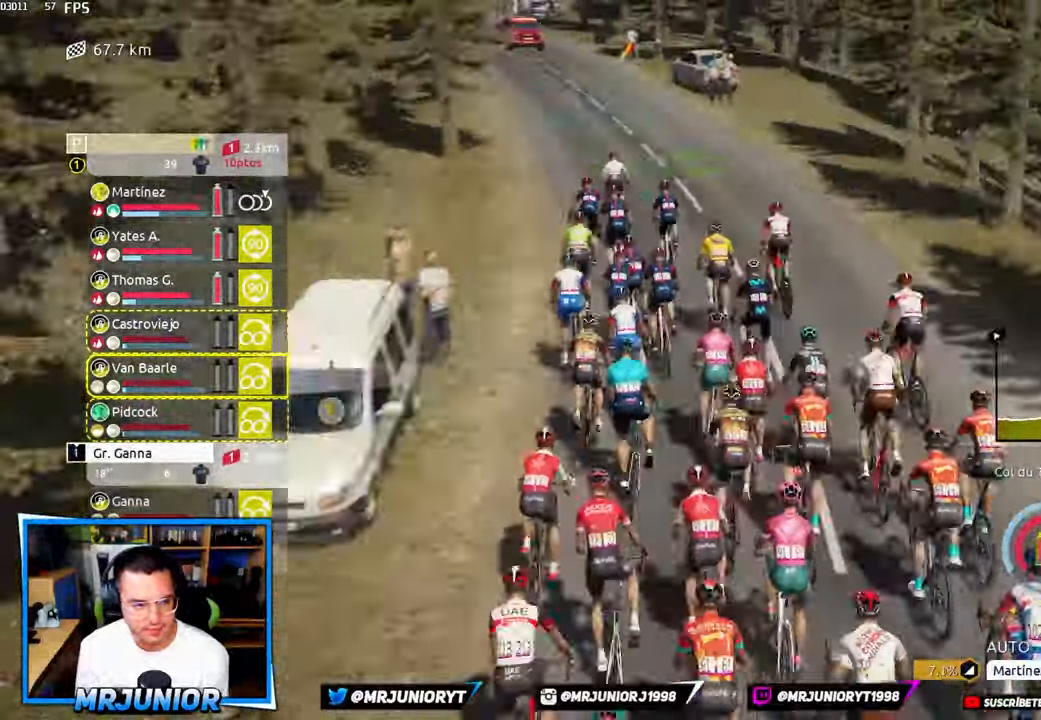
{"dt_ms": 500, "buttons": ["L2"], "left_stick": "center", "right_stick": "center", "events": []}
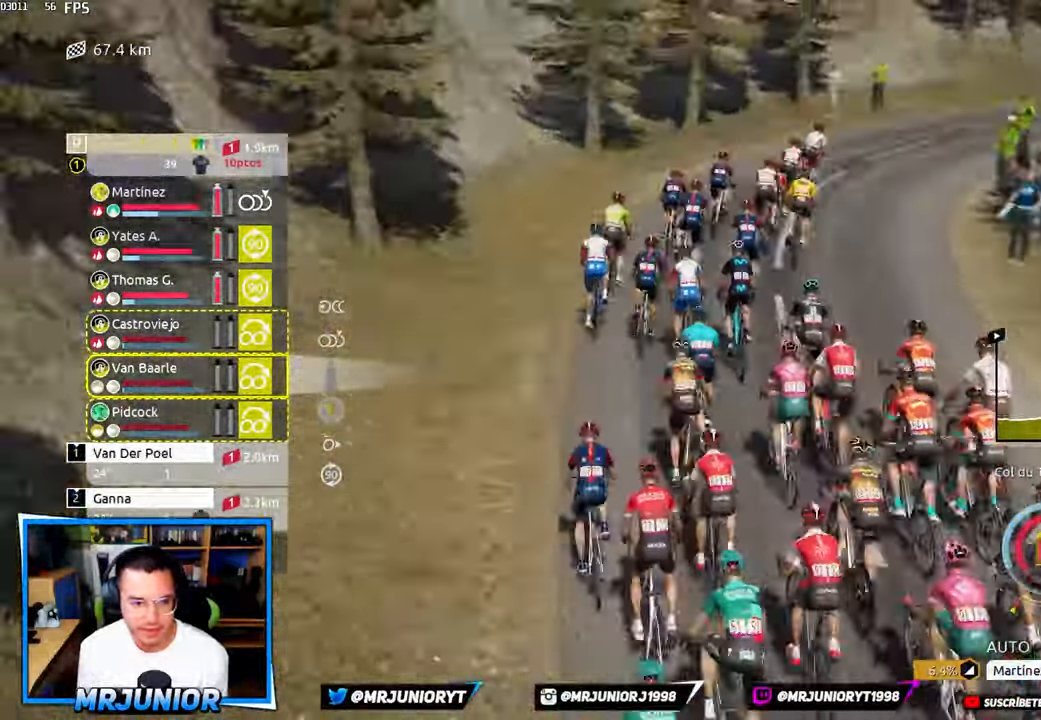
{"dt_ms": 500, "buttons": ["L2"], "left_stick": "center", "right_stick": "center", "events": []}
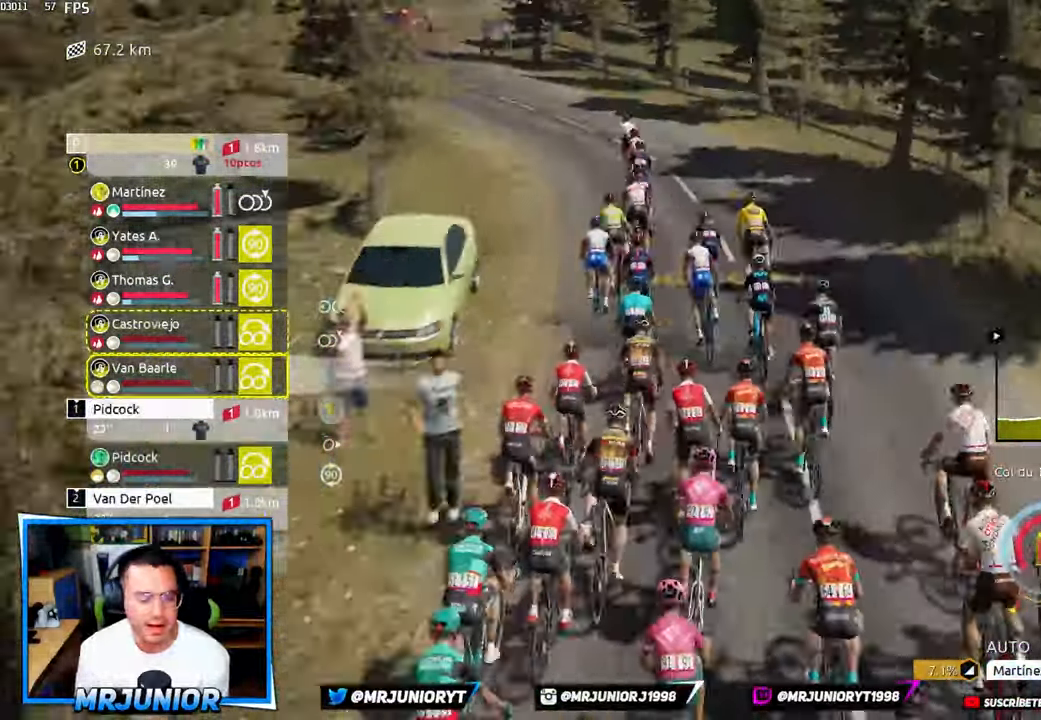
{"dt_ms": 500, "buttons": ["L2"], "left_stick": "center", "right_stick": "center"}
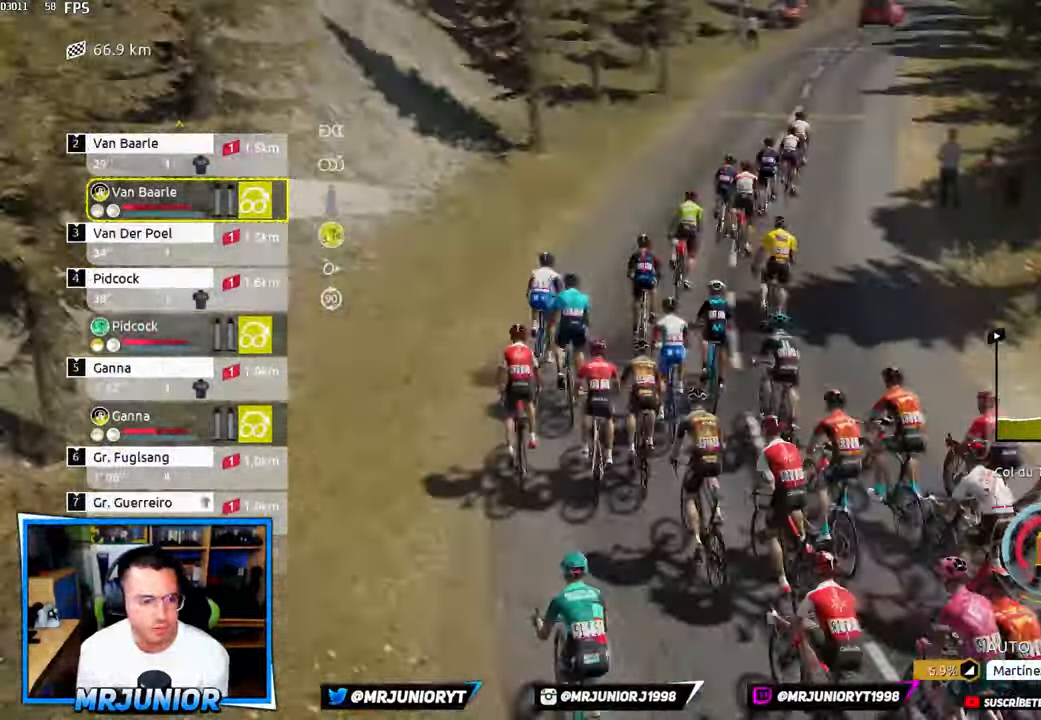
{"dt_ms": 500, "buttons": [], "left_stick": "center", "right_stick": "center"}